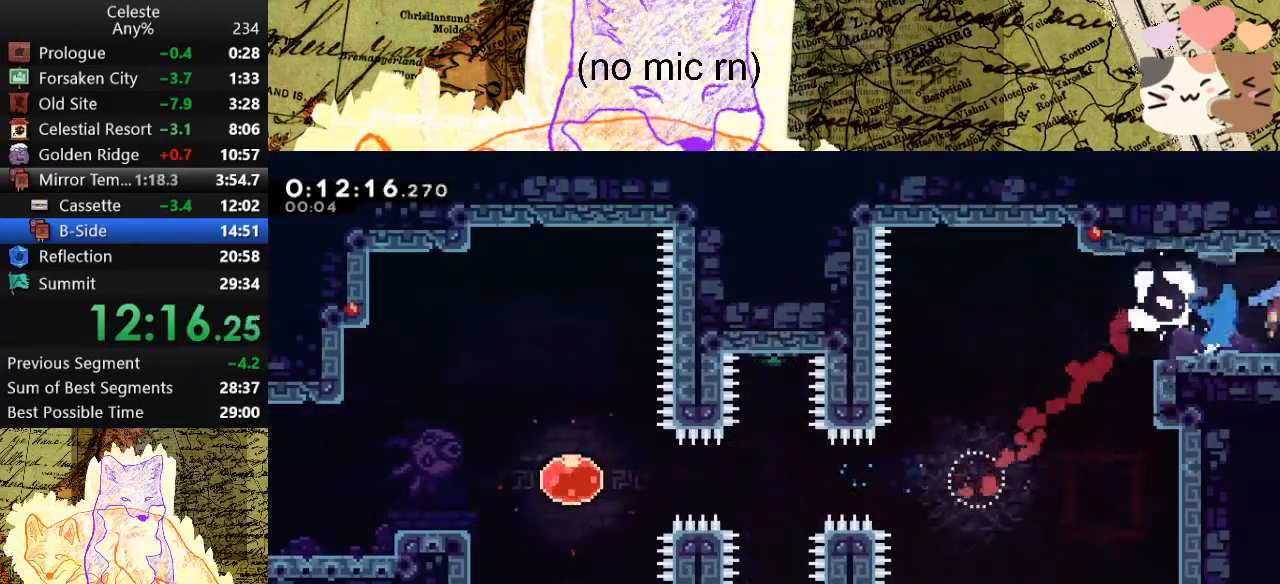
Gameplay with keyboard; each line is a JSON object with the keys held at the frame after it. "events" lists presses ("down") and releases ("up") of "a", "d", "dash", "demo", "grab", "jump", "map", "menu", "s", "space" and "w" between this image and that frame as [ms after this image, input, new state], when the widget could be followed in between. No other keys are recorded. Mouse input is not recorded. Key names are as the overlay labels them; some are game actions (e.g. jump) rather than physical keys.
{"keys": ["d", "s"], "events": [[33, "space", "up"]]}
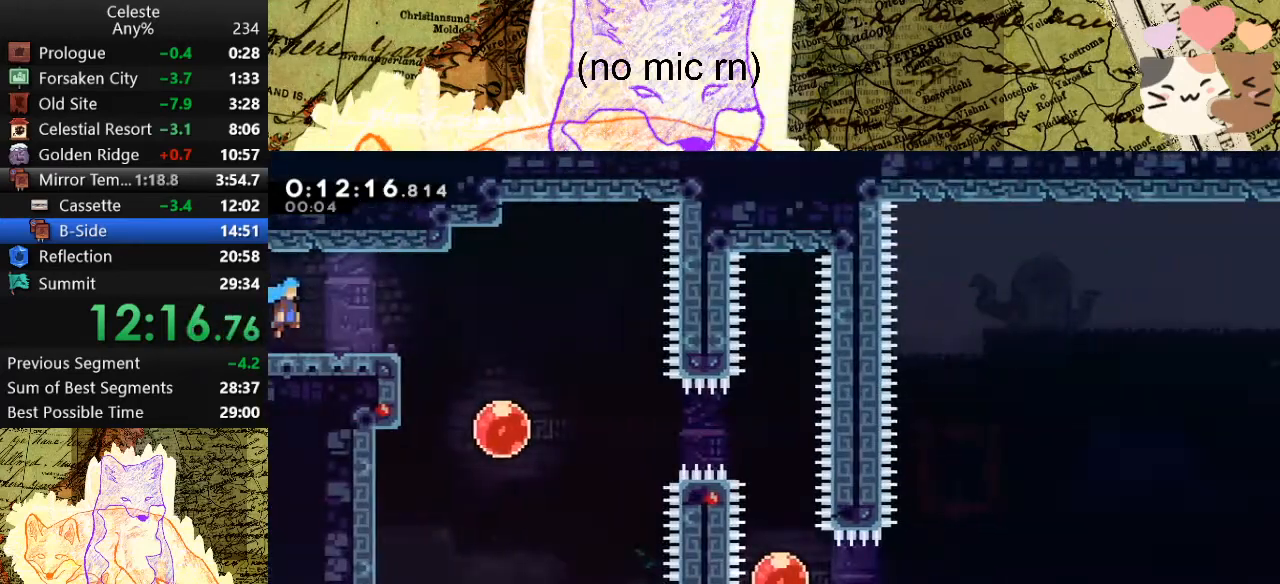
{"keys": ["d", "s"], "events": [[200, "a", "down"], [200, "d", "up"], [500, "a", "up"], [500, "d", "down"]]}
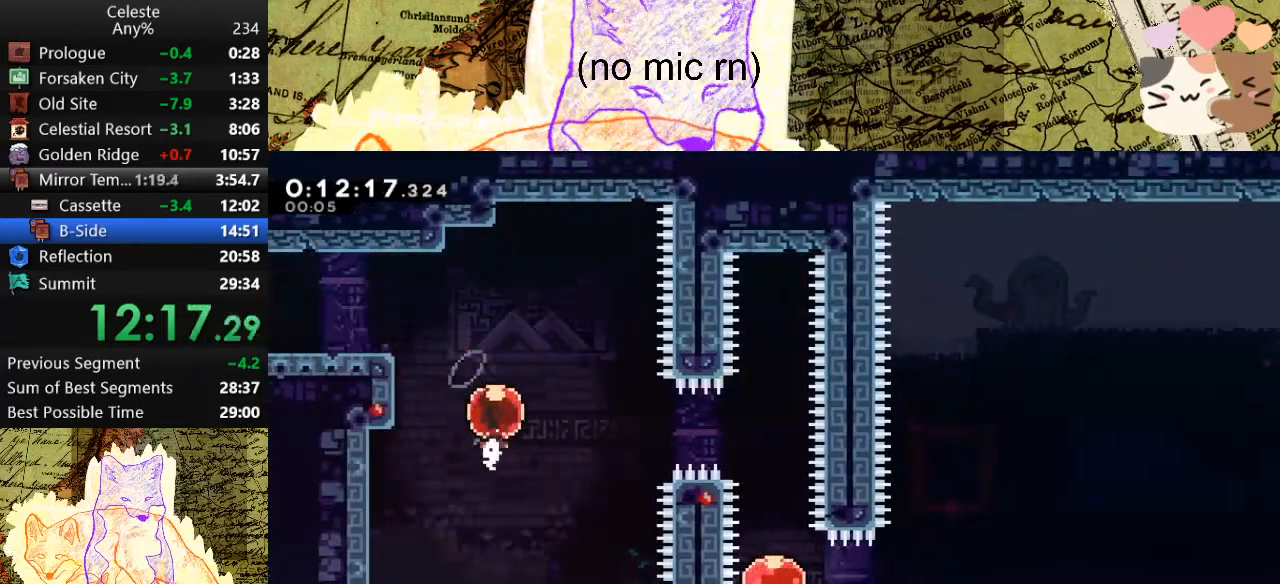
{"keys": ["dash", "s"], "events": [[33, "dash", "down"], [33, "s", "up"], [167, "dash", "up"], [367, "d", "up"], [367, "s", "down"], [400, "dash", "down"]]}
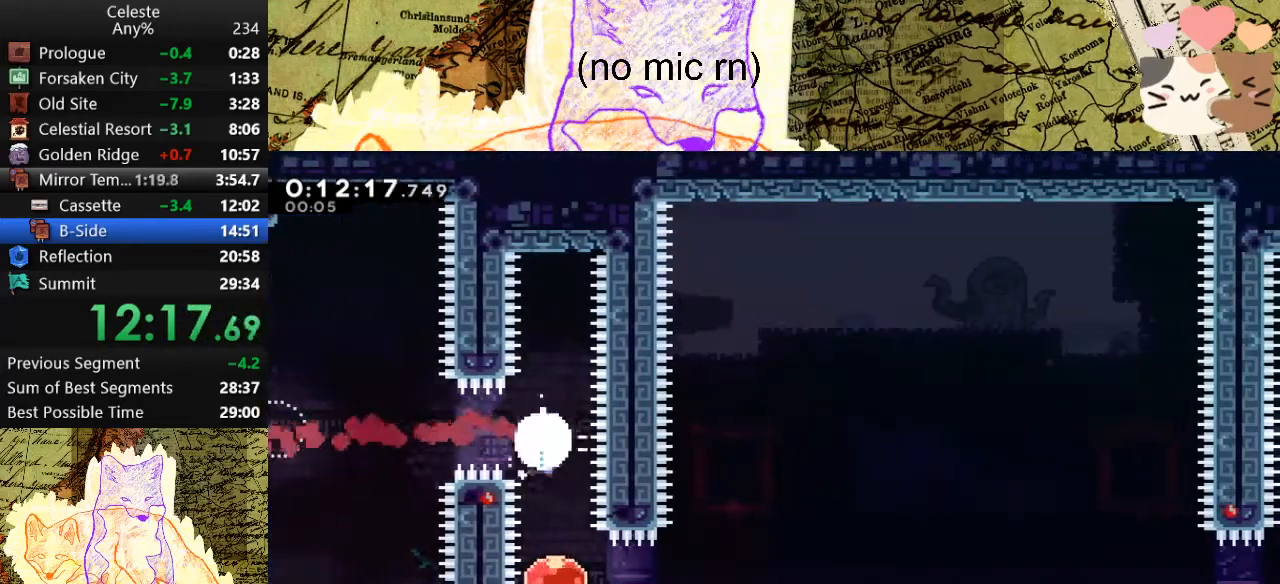
{"keys": ["w"], "events": [[67, "dash", "up"], [100, "d", "down"], [100, "dash", "down"], [100, "s", "up"], [300, "dash", "up"], [300, "w", "down"], [333, "d", "up"]]}
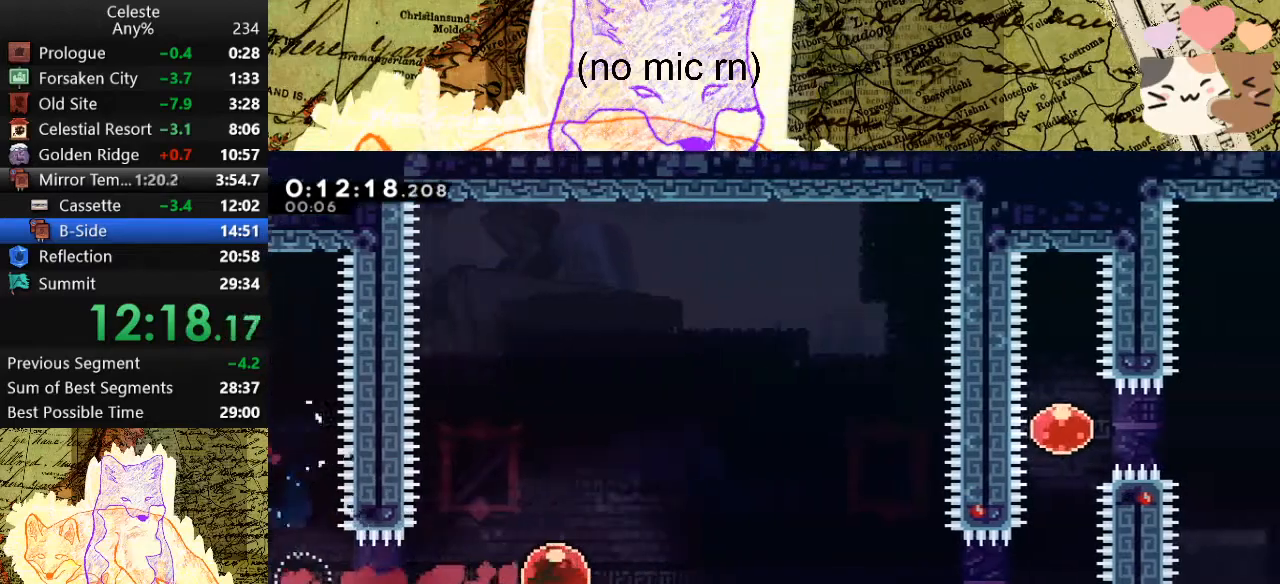
{"keys": ["w"], "events": []}
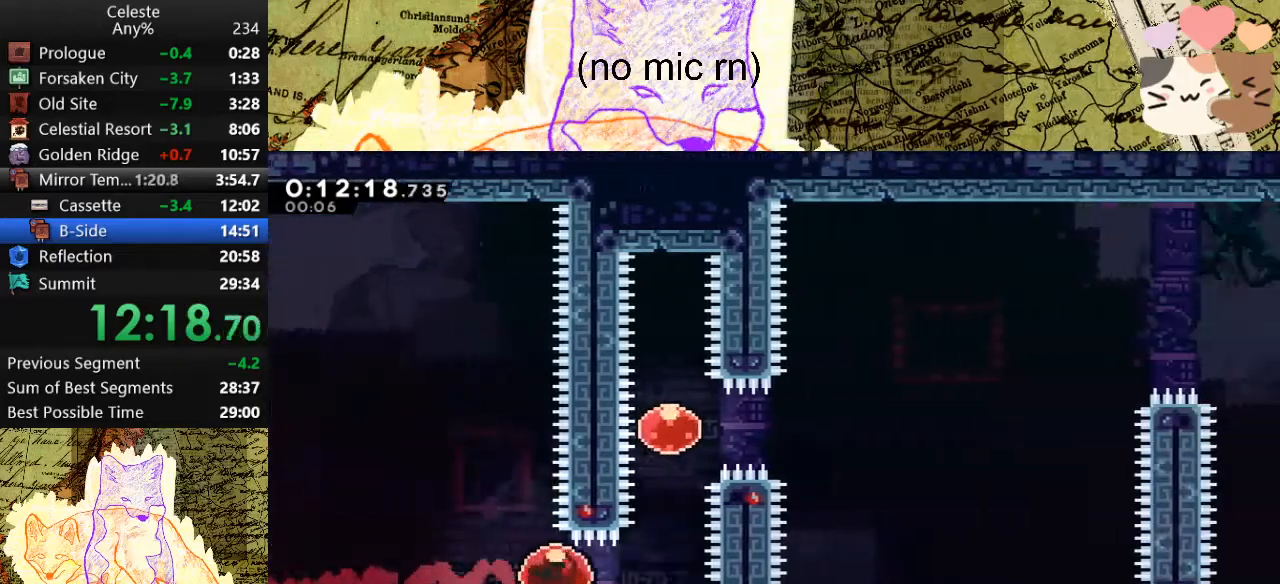
{"keys": ["d", "dash"], "events": [[167, "dash", "down"], [333, "d", "down"], [367, "dash", "up"], [367, "w", "up"], [400, "dash", "down"]]}
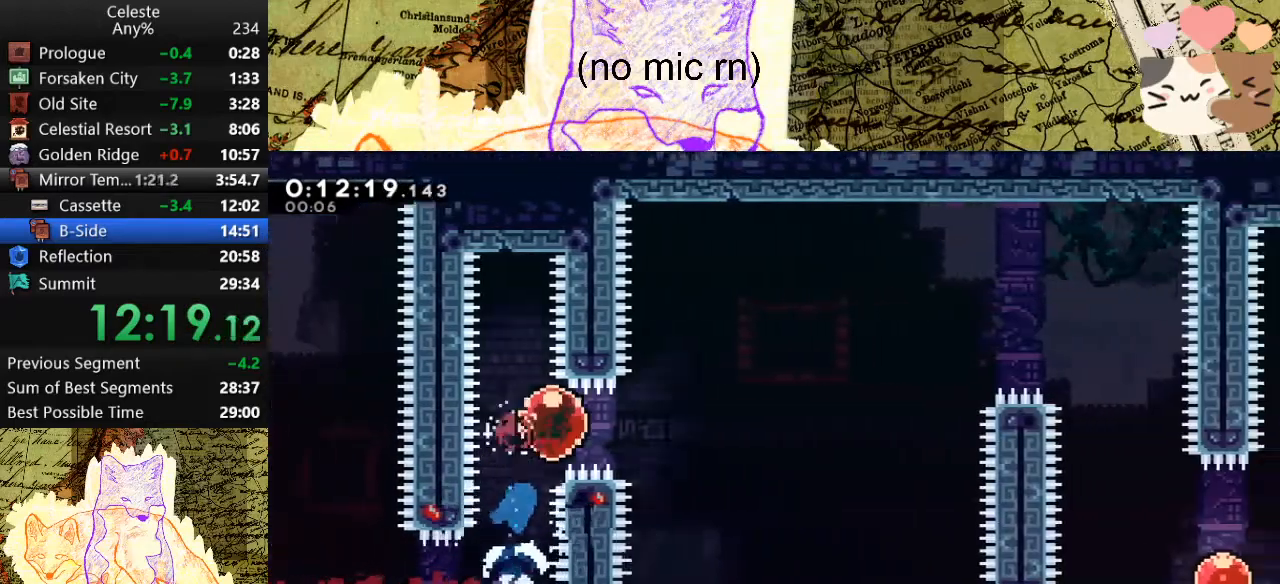
{"keys": ["d", "dash", "w"], "events": [[67, "dash", "up"], [367, "w", "down"], [433, "dash", "down"]]}
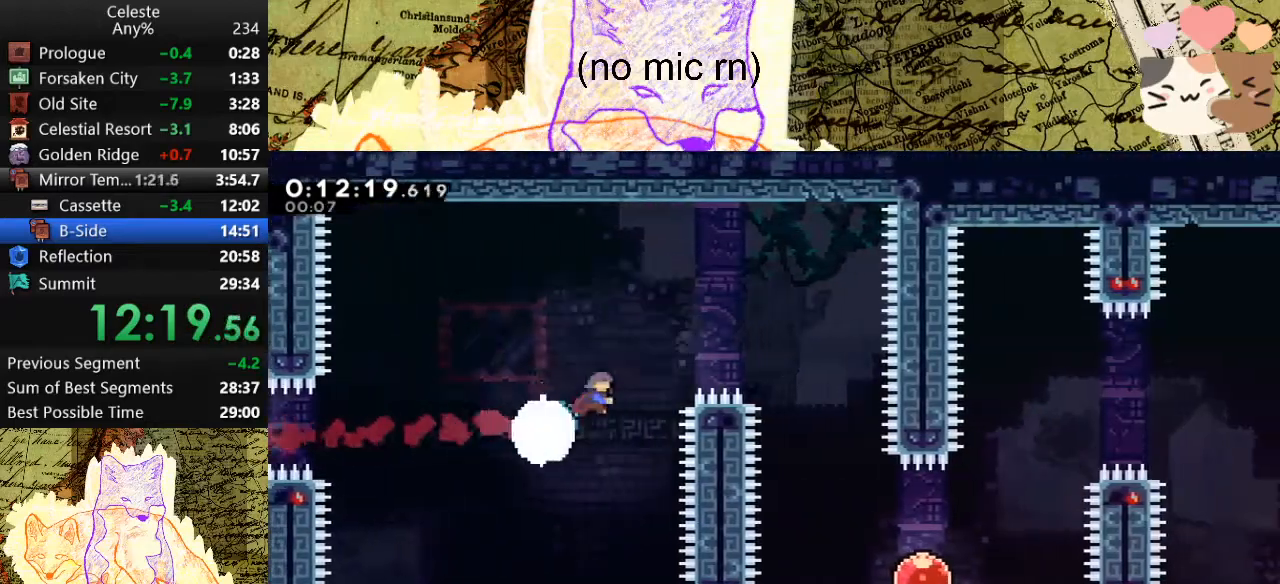
{"keys": ["d", "s"], "events": [[100, "dash", "up"], [100, "w", "up"], [400, "s", "down"]]}
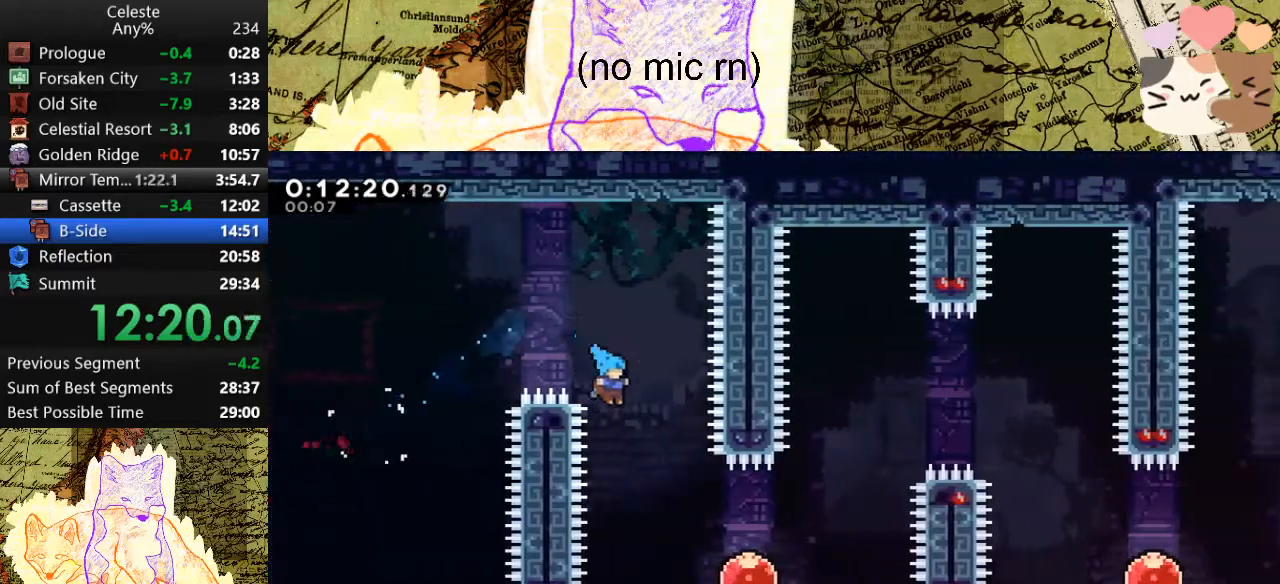
{"keys": ["d", "w"], "events": [[133, "s", "up"], [300, "w", "down"], [367, "dash", "down"], [500, "dash", "up"]]}
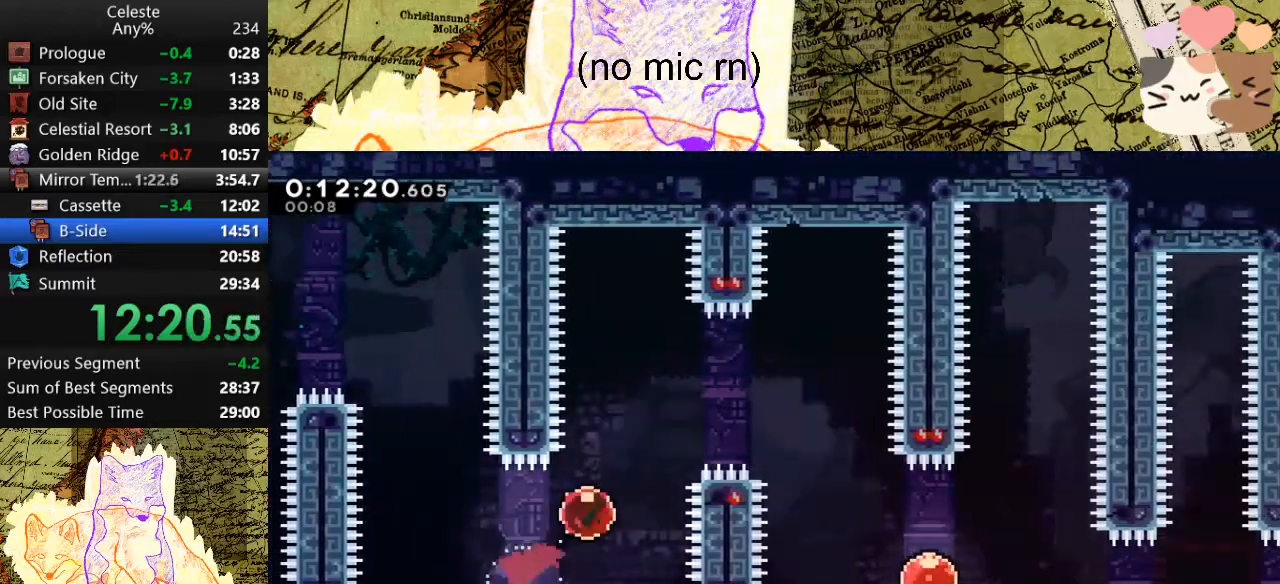
{"keys": ["d"], "events": [[67, "w", "up"], [233, "s", "down"], [300, "dash", "down"], [433, "dash", "up"], [433, "s", "up"]]}
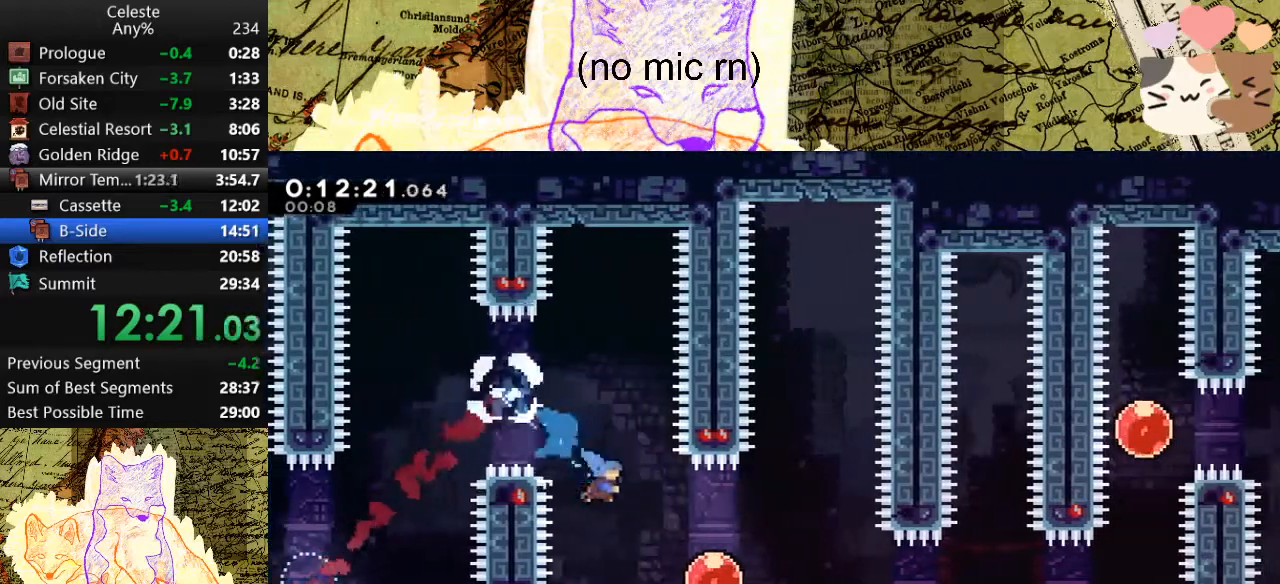
{"keys": ["w"], "events": [[167, "dash", "down"], [300, "dash", "up"], [300, "w", "down"], [367, "d", "up"]]}
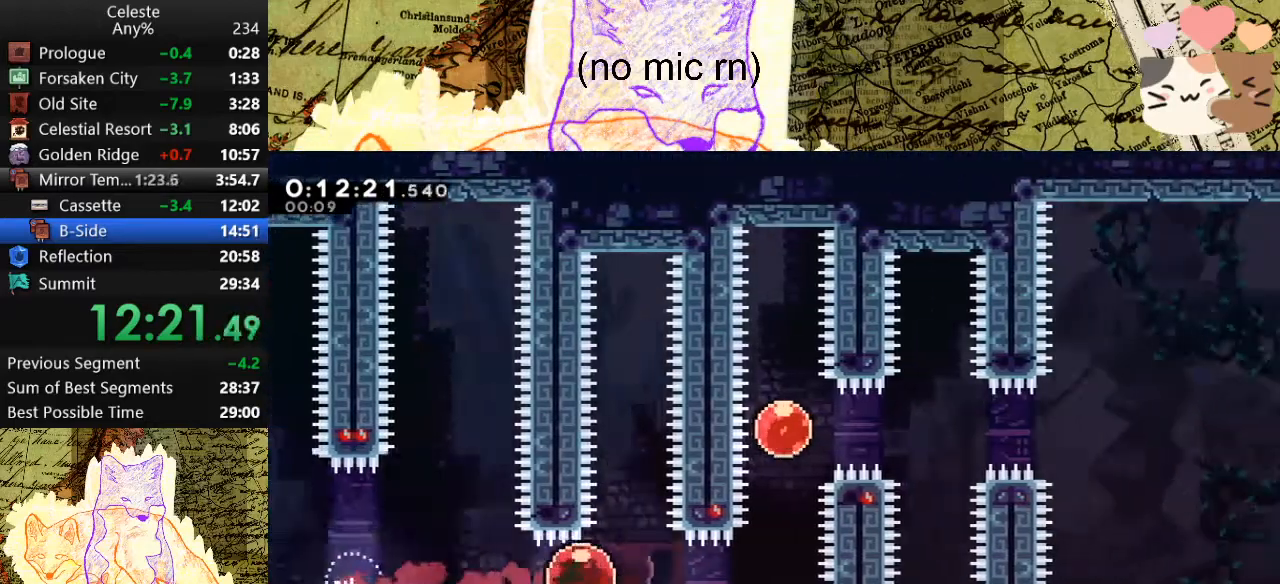
{"keys": ["d"], "events": [[267, "dash", "down"], [467, "d", "down"], [467, "dash", "up"], [467, "w", "up"]]}
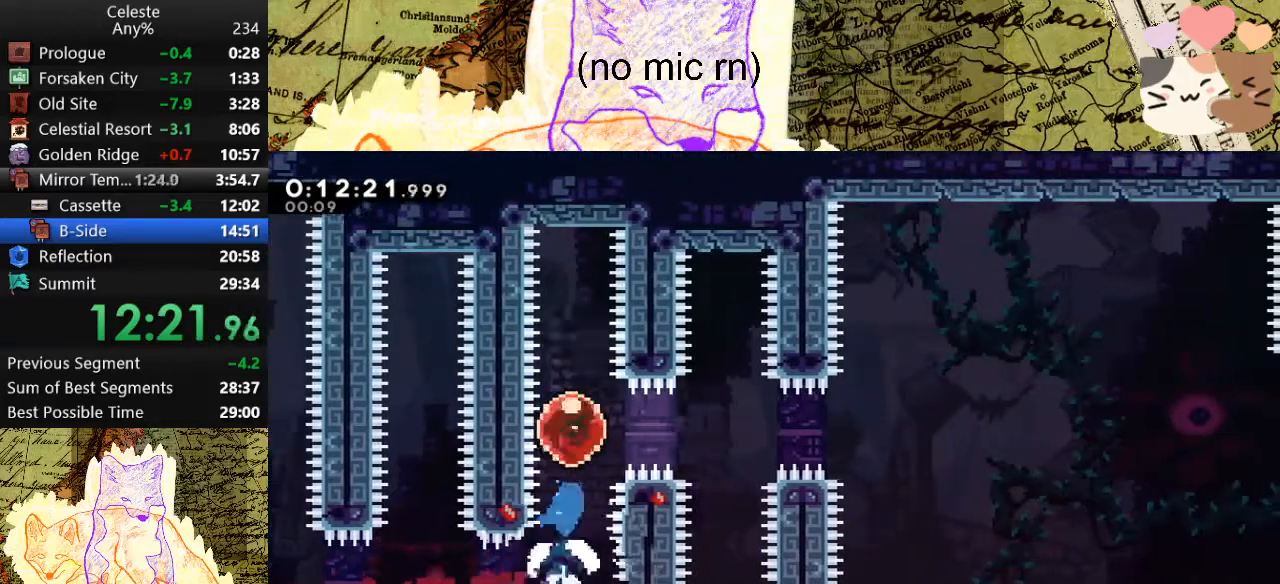
{"keys": ["d"], "events": [[33, "dash", "down"], [167, "dash", "up"]]}
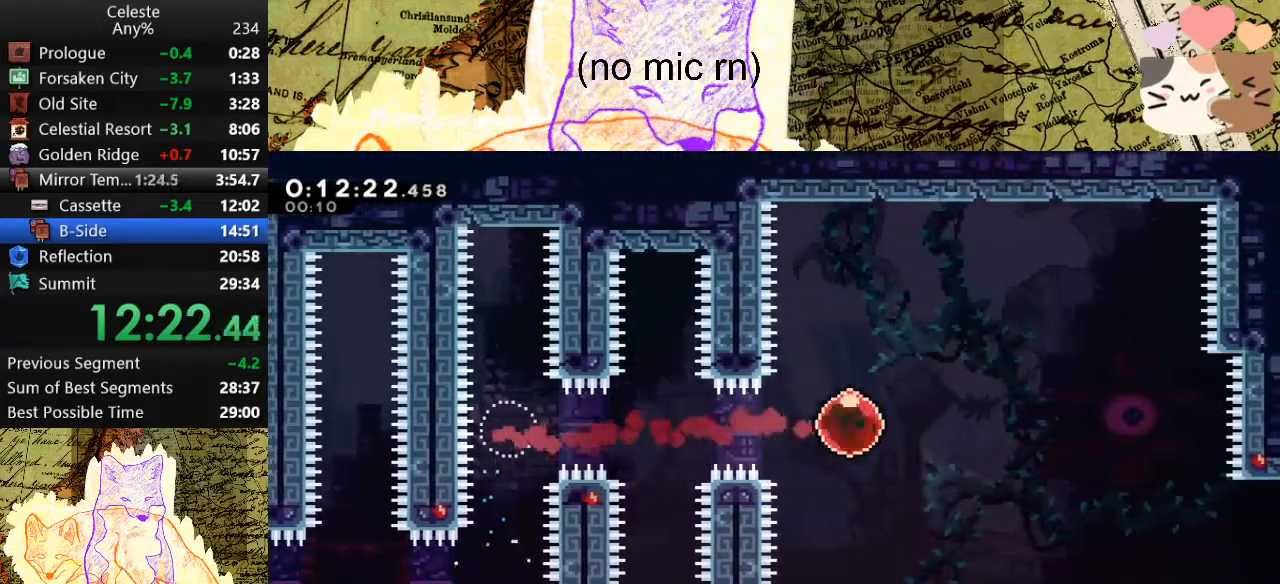
{"keys": ["d", "s"], "events": [[233, "s", "down"], [267, "dash", "down"], [433, "dash", "up"]]}
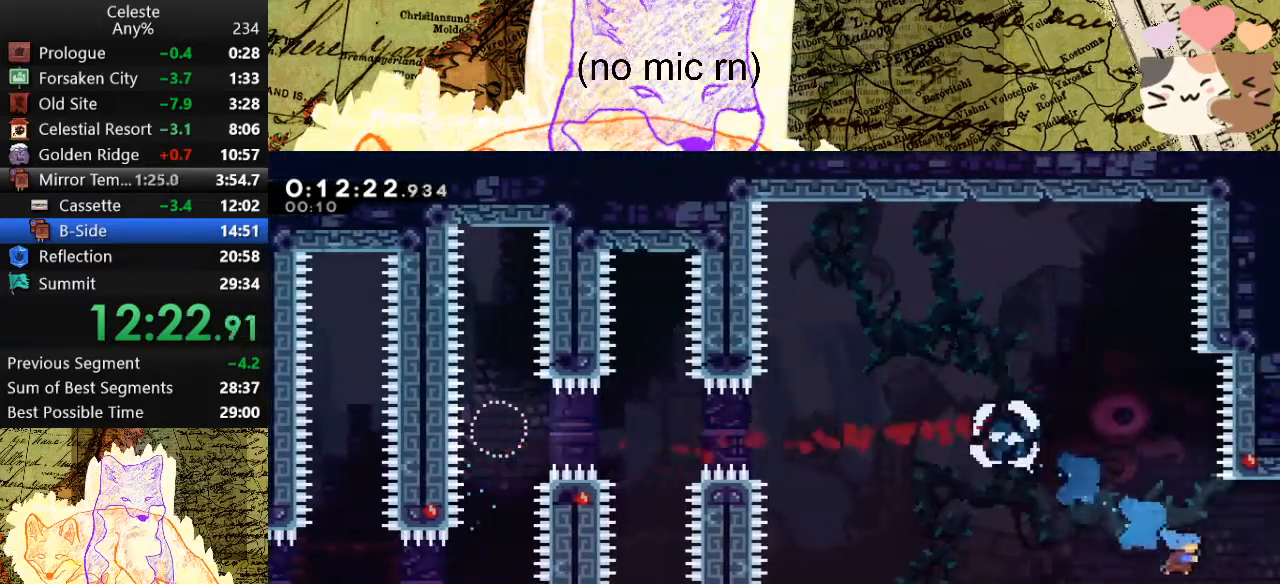
{"keys": ["d", "s", "space"], "events": [[33, "dash", "down"], [200, "dash", "up"], [200, "space", "down"]]}
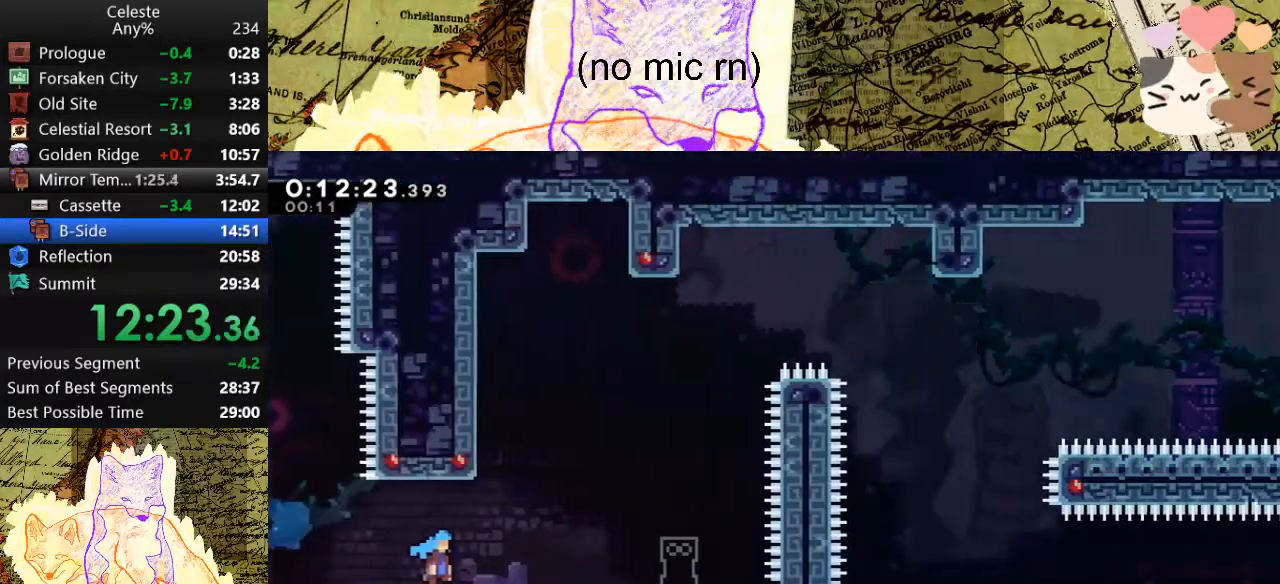
{"keys": ["d", "s", "space"], "events": []}
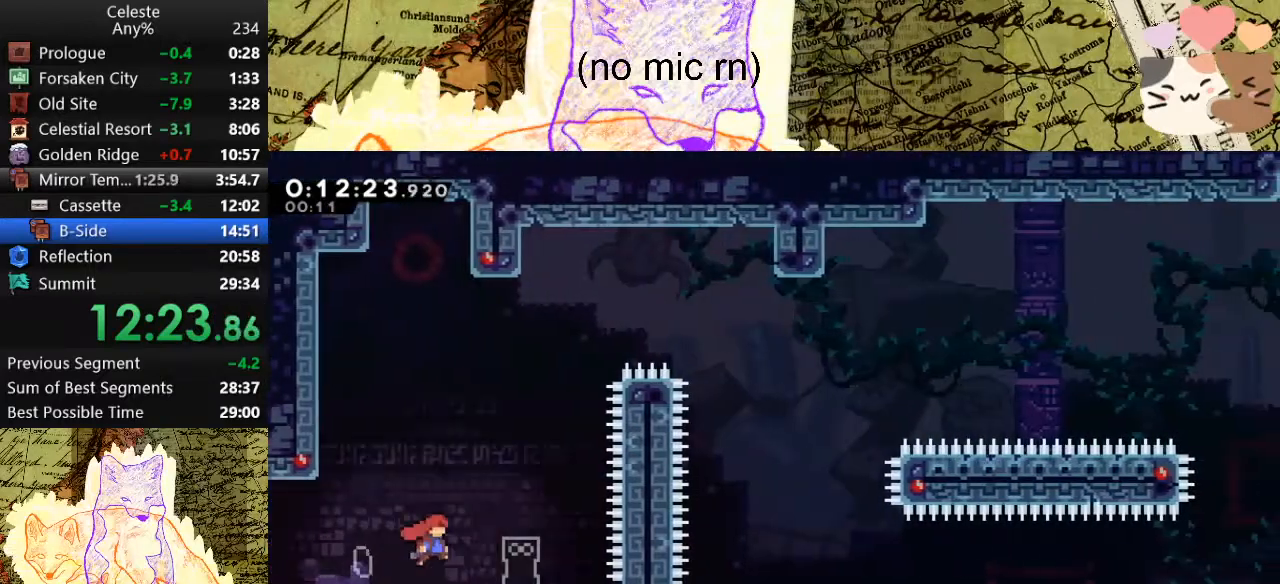
{"keys": ["d", "space"], "events": [[100, "d", "up"], [133, "dash", "down"], [200, "space", "up"], [333, "d", "down"], [333, "space", "down"], [367, "dash", "up"], [367, "s", "up"]]}
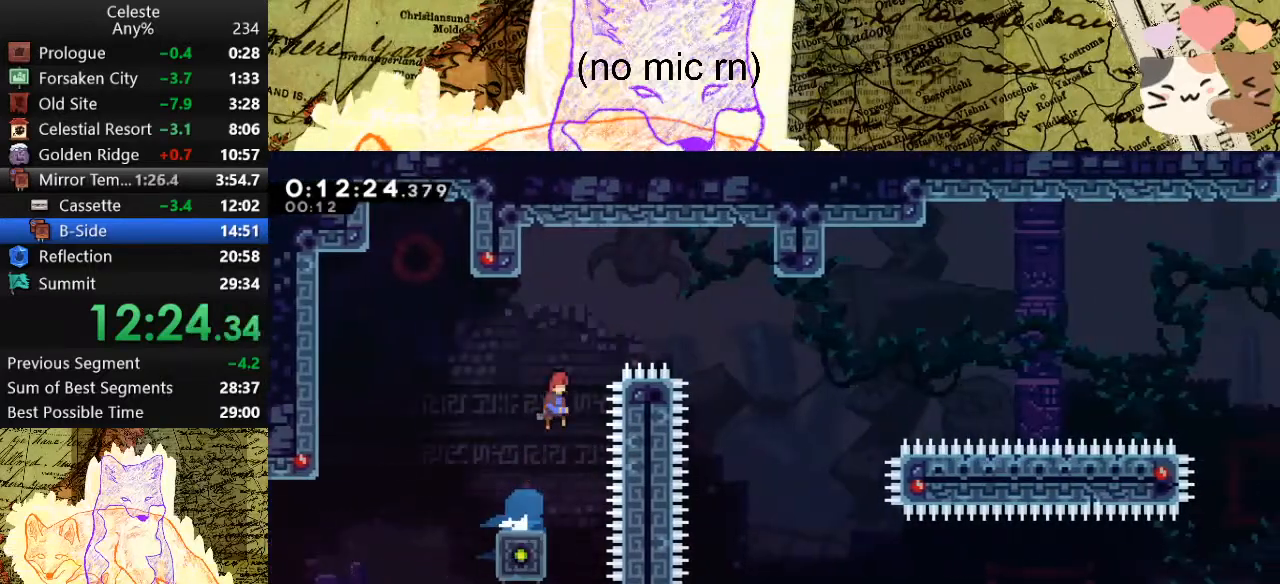
{"keys": ["d"], "events": [[300, "space", "up"]]}
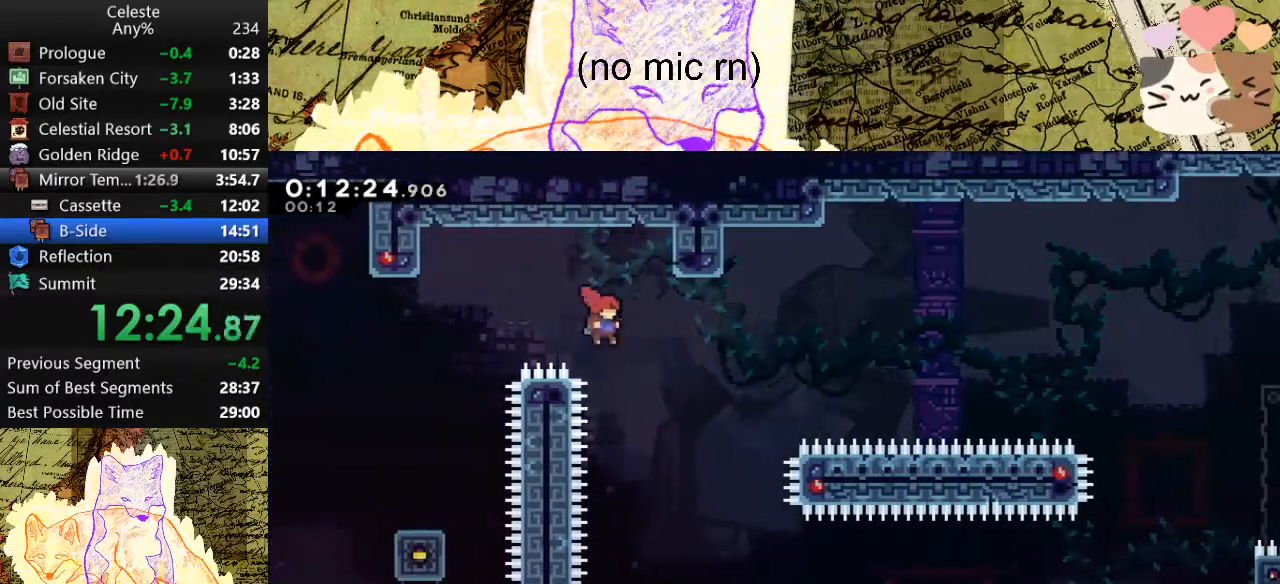
{"keys": ["d"], "events": []}
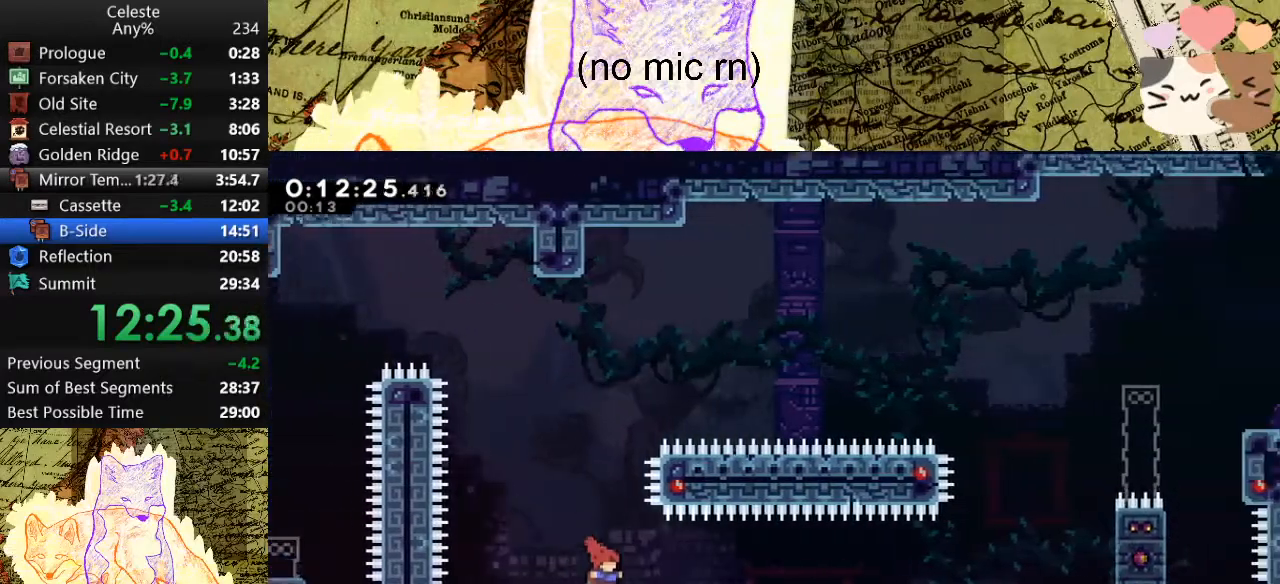
{"keys": ["d", "grab", "space"], "events": [[133, "a", "down"], [133, "d", "up"], [133, "grab", "down"], [200, "dash", "down"], [300, "d", "down"], [333, "a", "up"], [333, "dash", "up"], [333, "space", "down"]]}
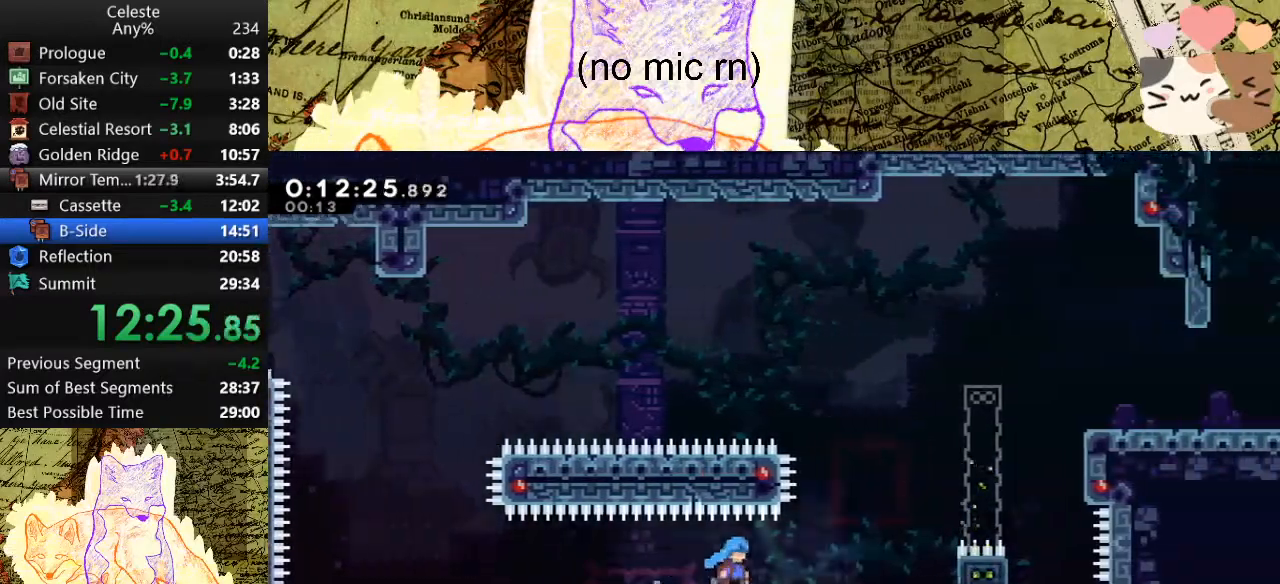
{"keys": ["d", "grab", "jump", "space"], "events": [[167, "space", "up"], [267, "space", "down"], [300, "jump", "down"]]}
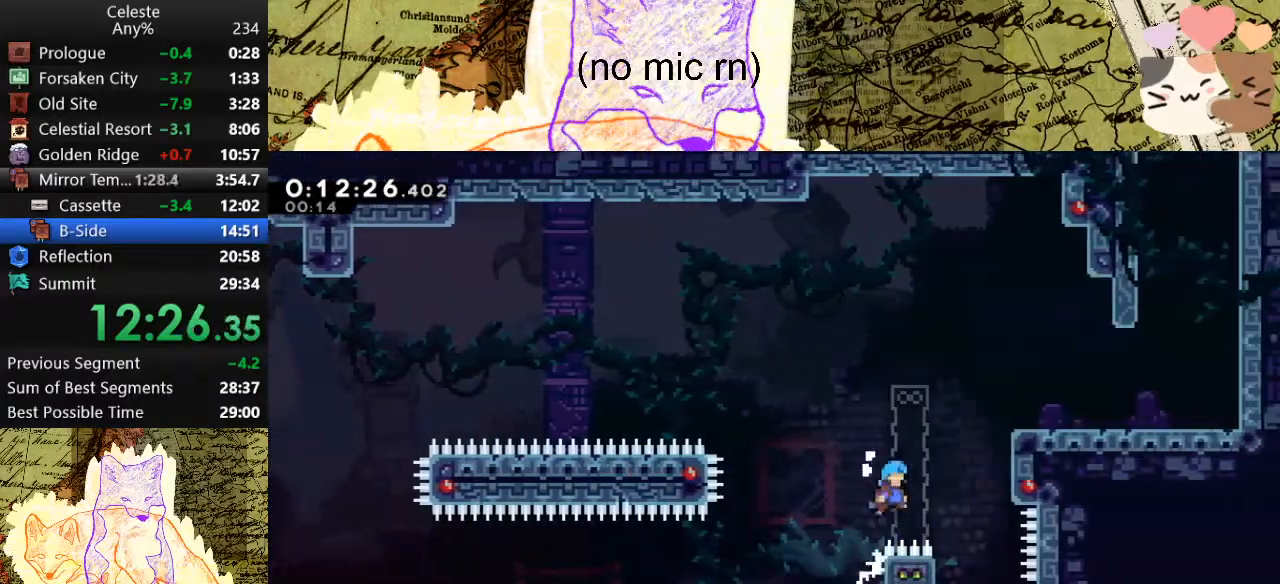
{"keys": ["d", "grab", "jump", "space"], "events": [[133, "space", "up"], [333, "jump", "up"], [333, "space", "down"], [467, "jump", "down"]]}
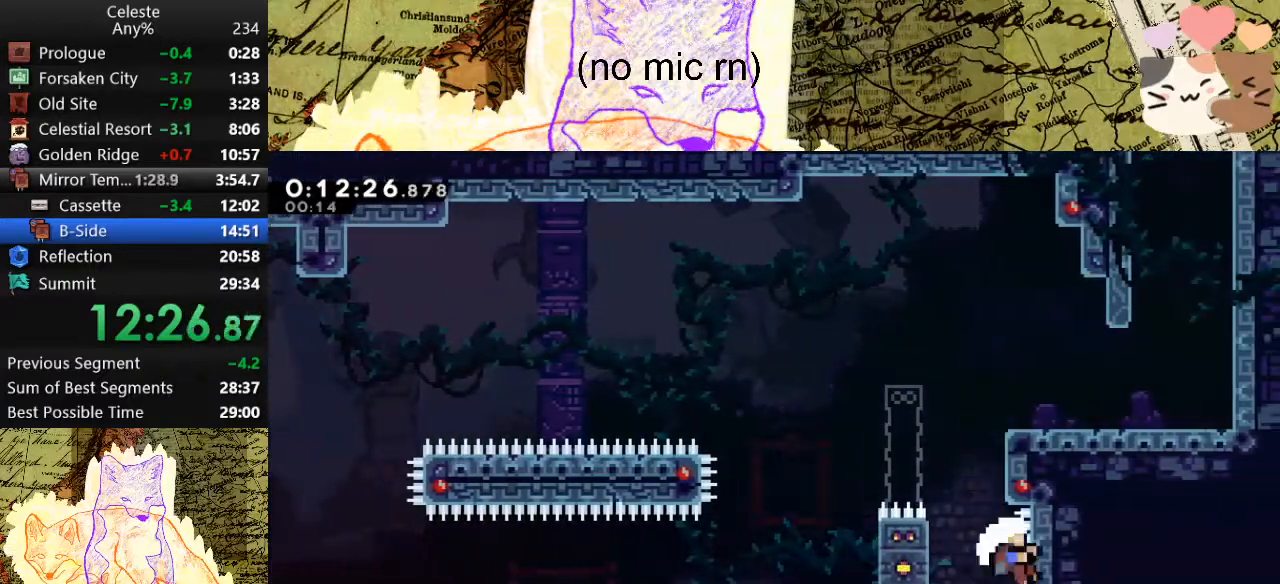
{"keys": ["dash"], "events": [[200, "dash", "down"], [200, "jump", "up"], [267, "d", "up"], [267, "grab", "up"], [267, "space", "up"], [367, "dash", "up"], [467, "dash", "down"]]}
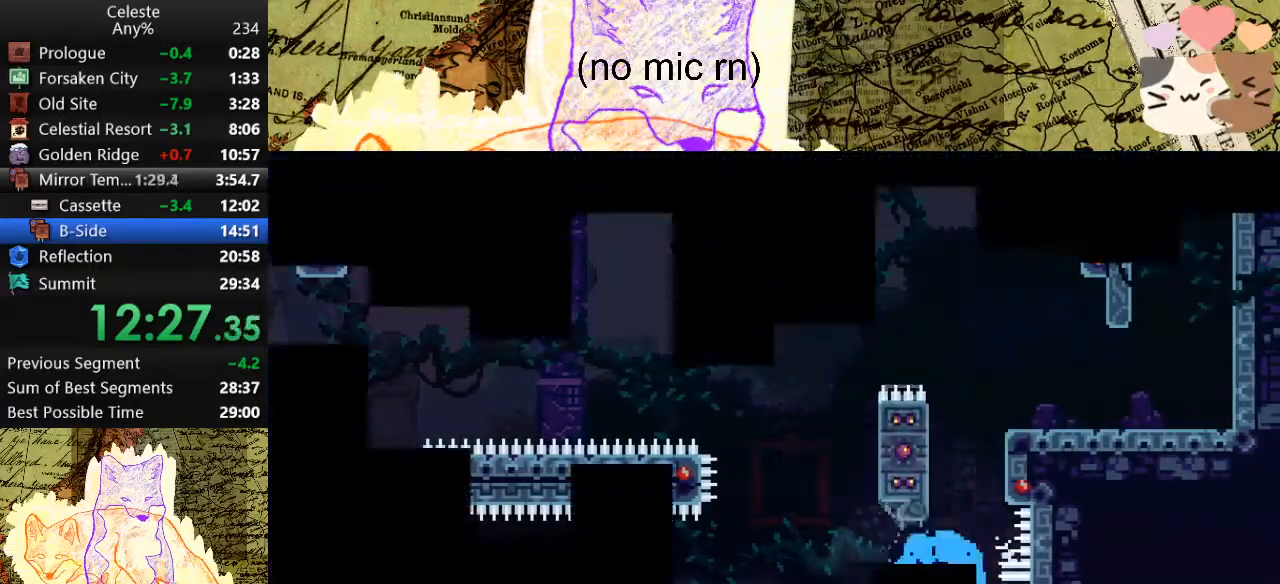
{"keys": [], "events": [[33, "dash", "up"], [100, "dash", "down"], [200, "dash", "up"], [300, "dash", "down"], [433, "dash", "up"]]}
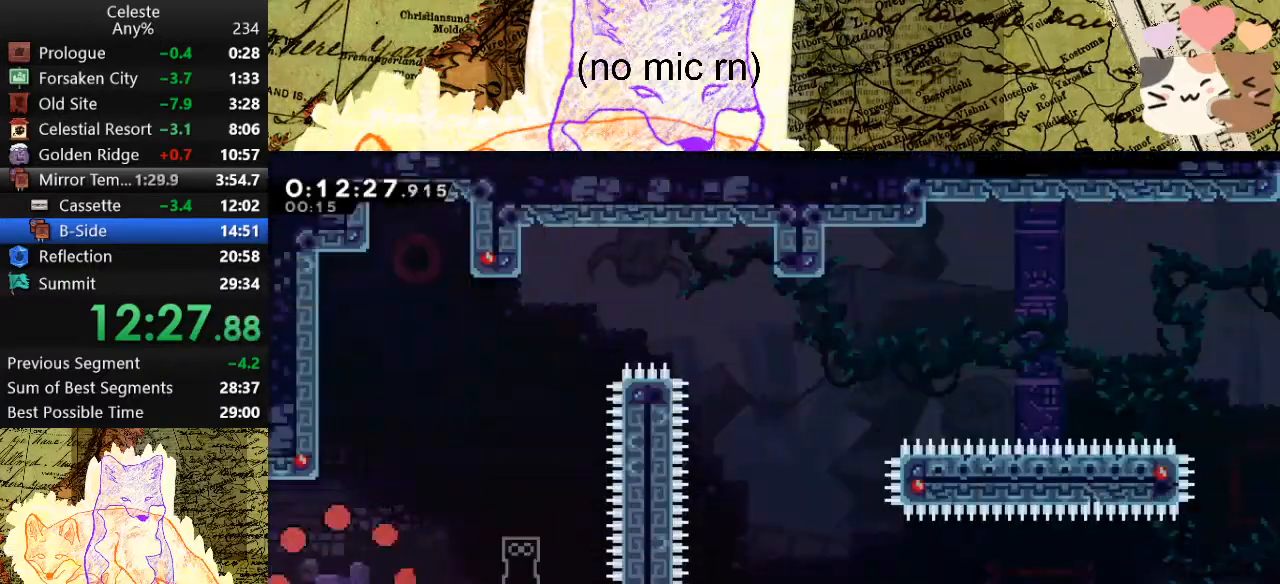
{"keys": ["d"], "events": [[200, "d", "down"]]}
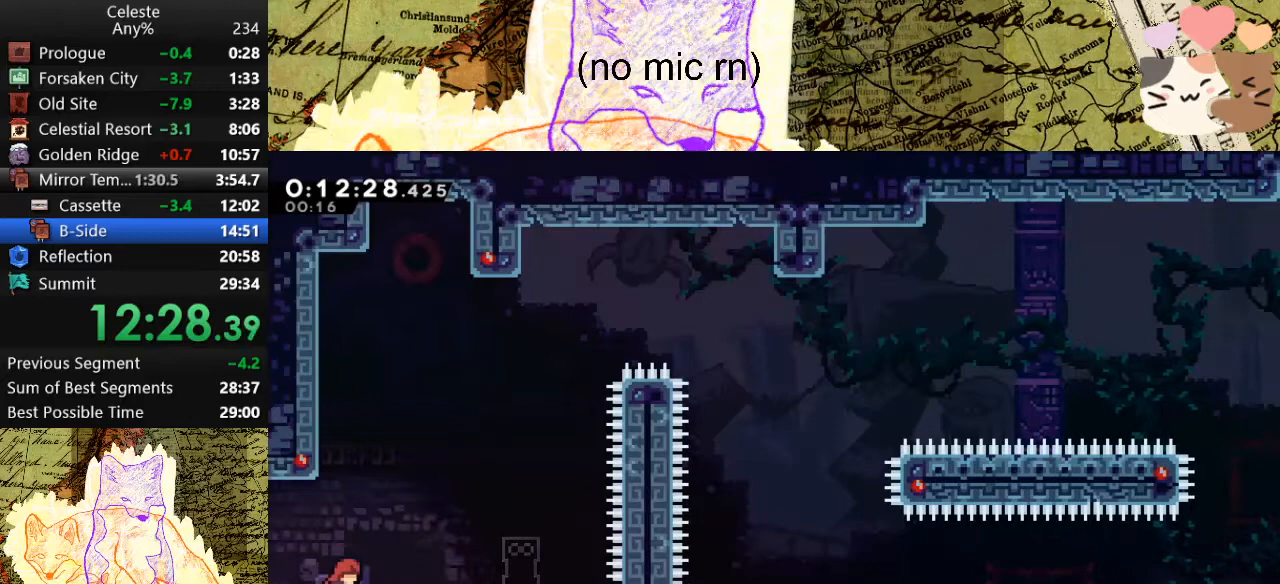
{"keys": ["d", "space"], "events": [[133, "space", "down"]]}